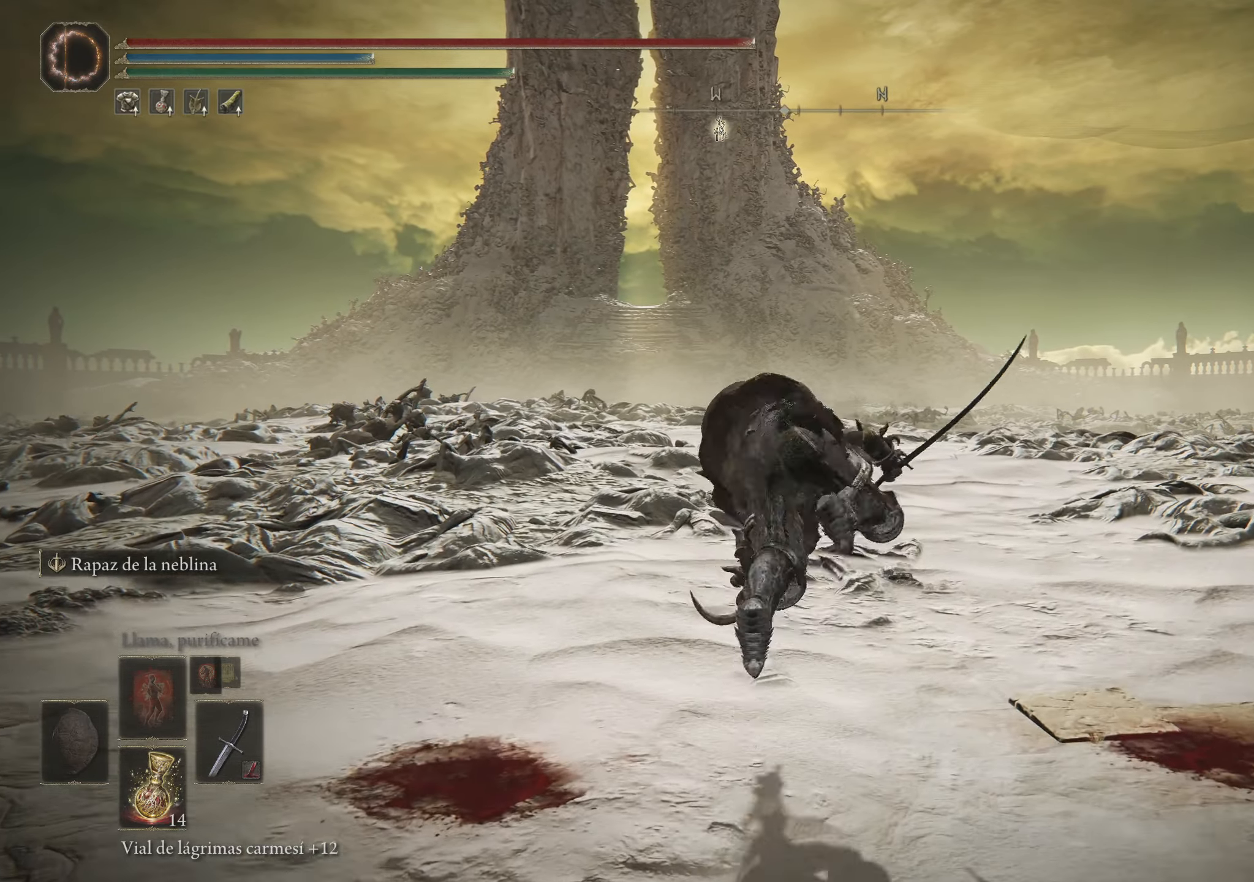
Gameplay with keyboard and mouse; each line is a JSON object with the keys and mouse buttons held at the frame after it. "events" lists presses ("down") and releases ("up") of "1", "2", "3", "4", "5", "a", "alt", "c", "caps_lock", "ctrl", "d", "e", "f", "g", "q", "r", "s", "shift", "space", "t", "tab", "v", "w", "x", "z", "mouse_left", "mouse_wheel" and "mouse_right" between this image and that frame as [ms after this image, input, new state], when the widget could be followed in between. "mouse_left", "mouse_wheel", "mouse_right" = the "left", "wheel", "right" buttons of the "mouse" list. No other keys are recorded. "wheel" means that the mouse wheel is clicked or scrolled. Not read: mouse_move.
{"keys": [], "mouse": [], "events": [[150, "w", "up"]]}
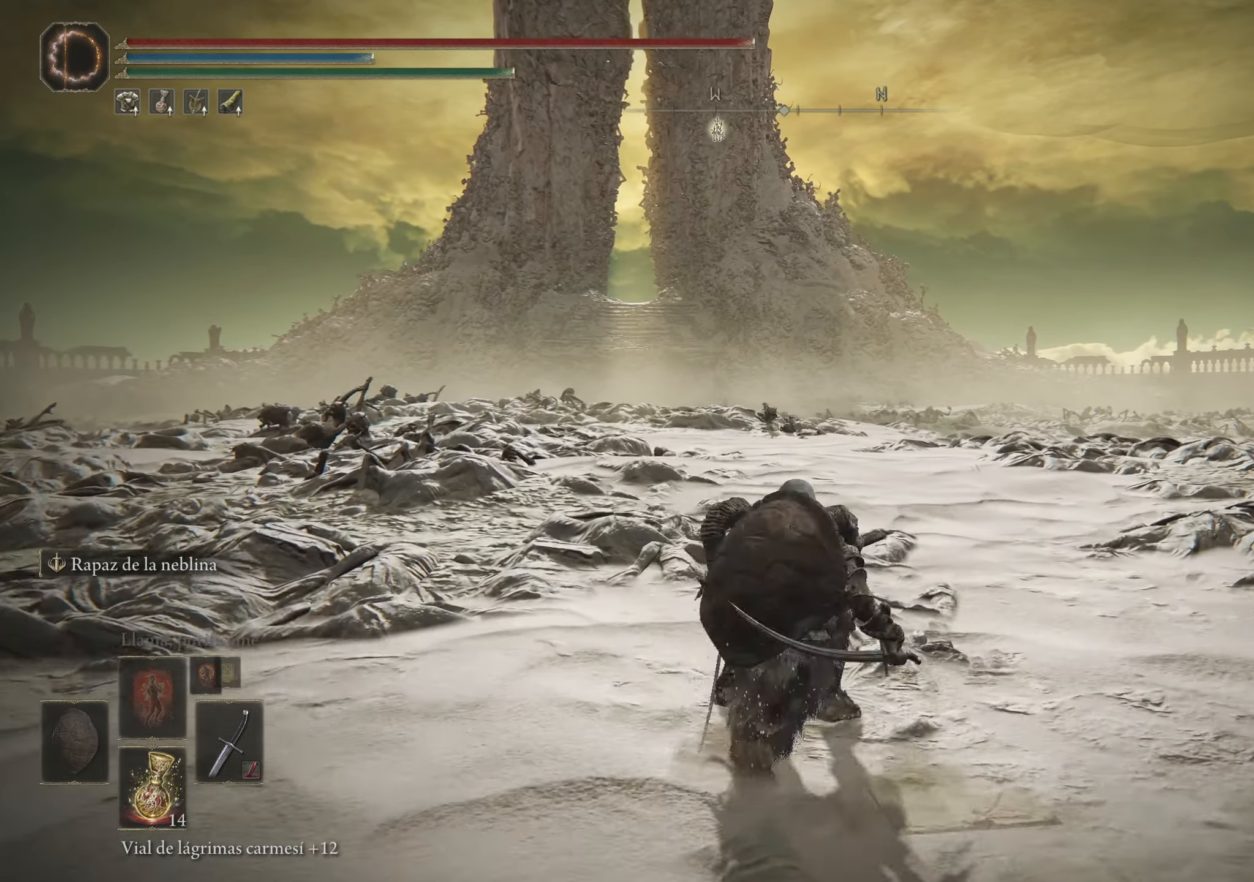
{"keys": [], "mouse": [], "events": [[33, "mouse_left", "down"], [117, "mouse_left", "up"]]}
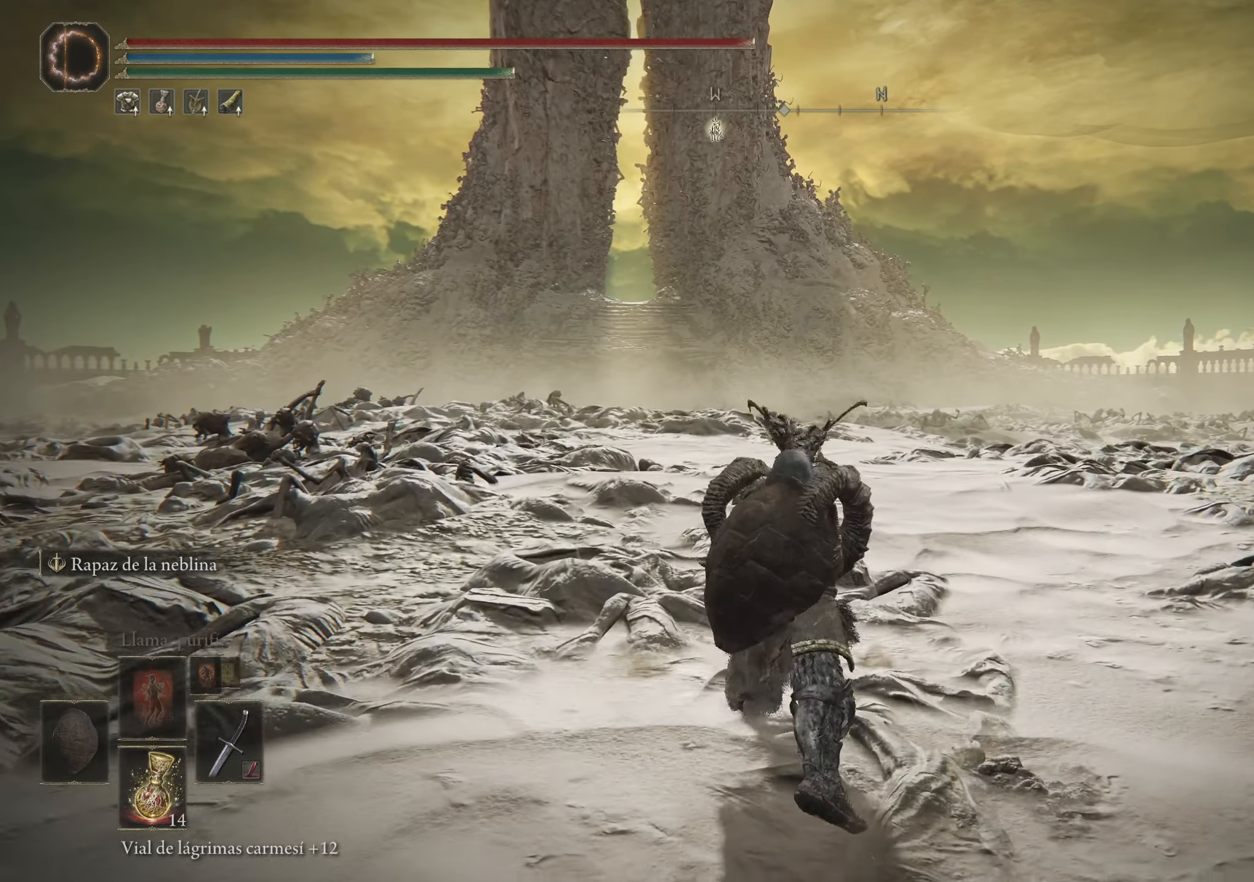
{"keys": [], "mouse": [], "events": []}
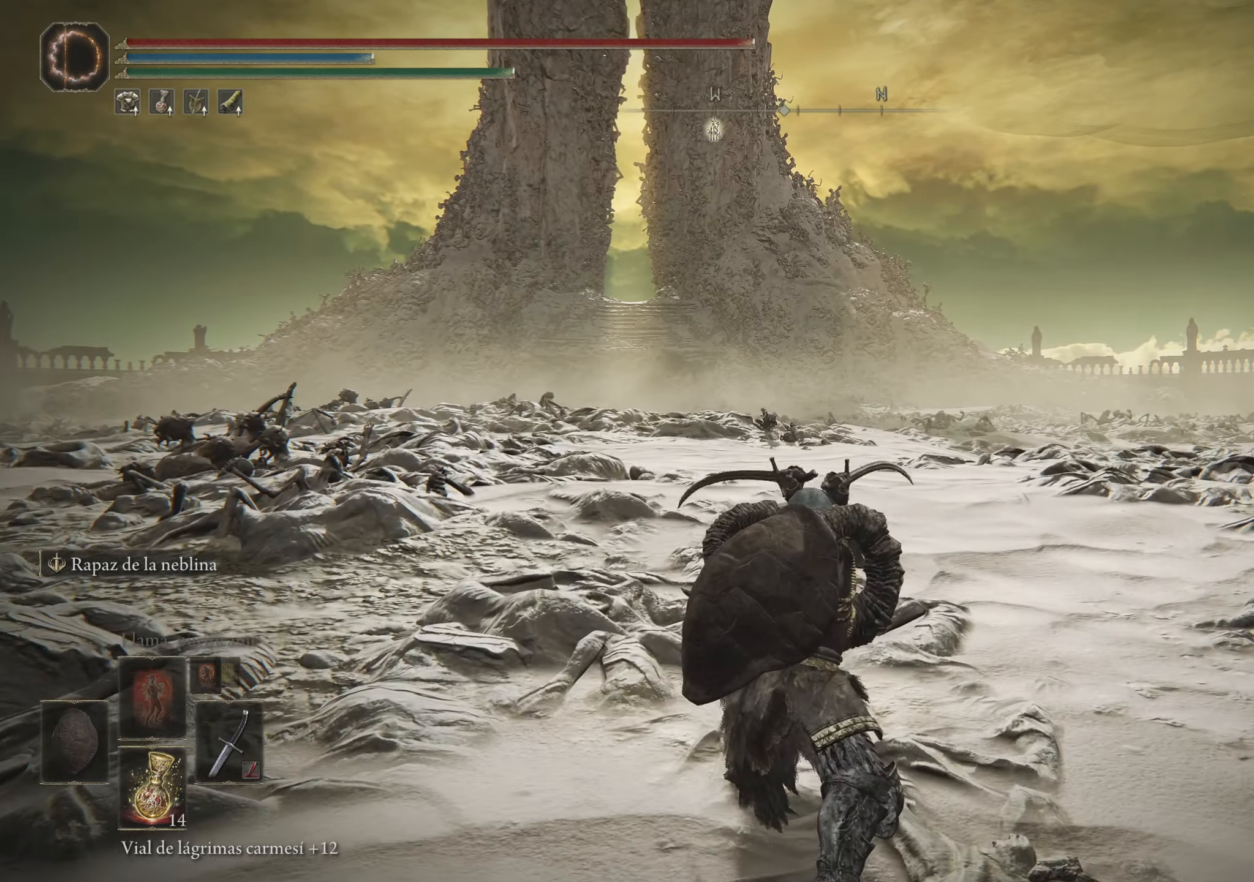
{"keys": ["d", "w"], "mouse": [], "events": [[250, "d", "down"], [467, "w", "down"]]}
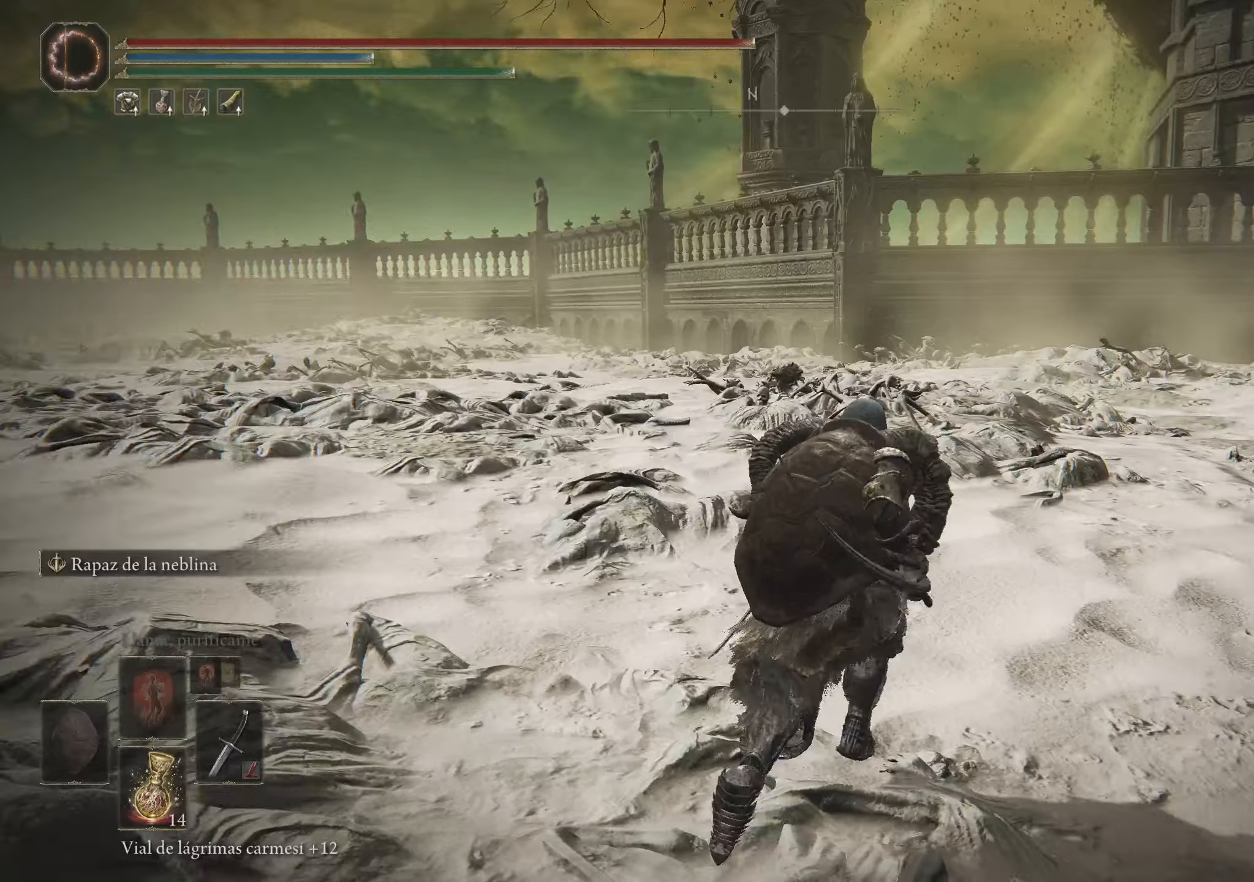
{"keys": ["d", "w"], "mouse": [], "events": []}
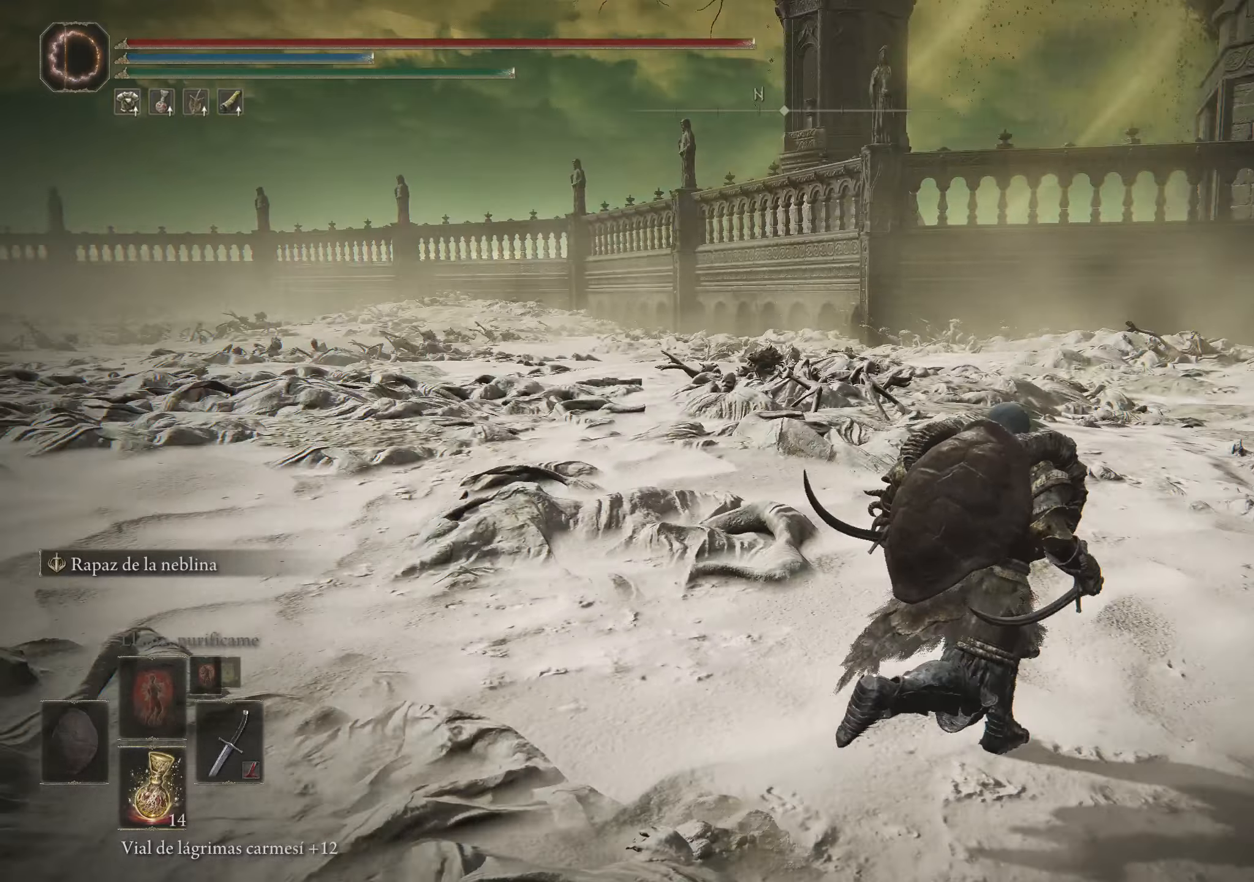
{"keys": ["space", "w"], "mouse": [], "events": [[100, "space", "down"], [150, "d", "up"]]}
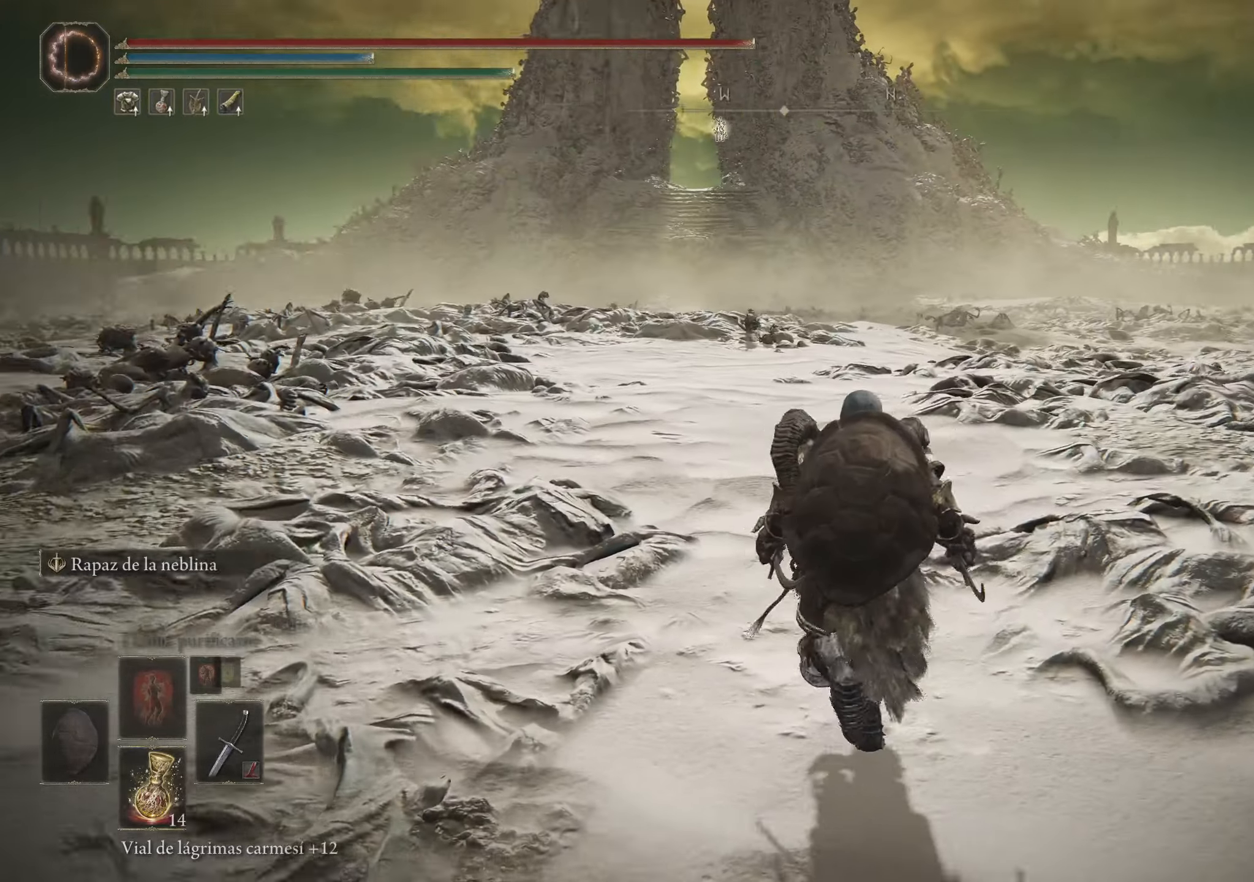
{"keys": ["w"], "mouse": [], "events": [[67, "d", "down"], [384, "space", "up"], [484, "d", "up"]]}
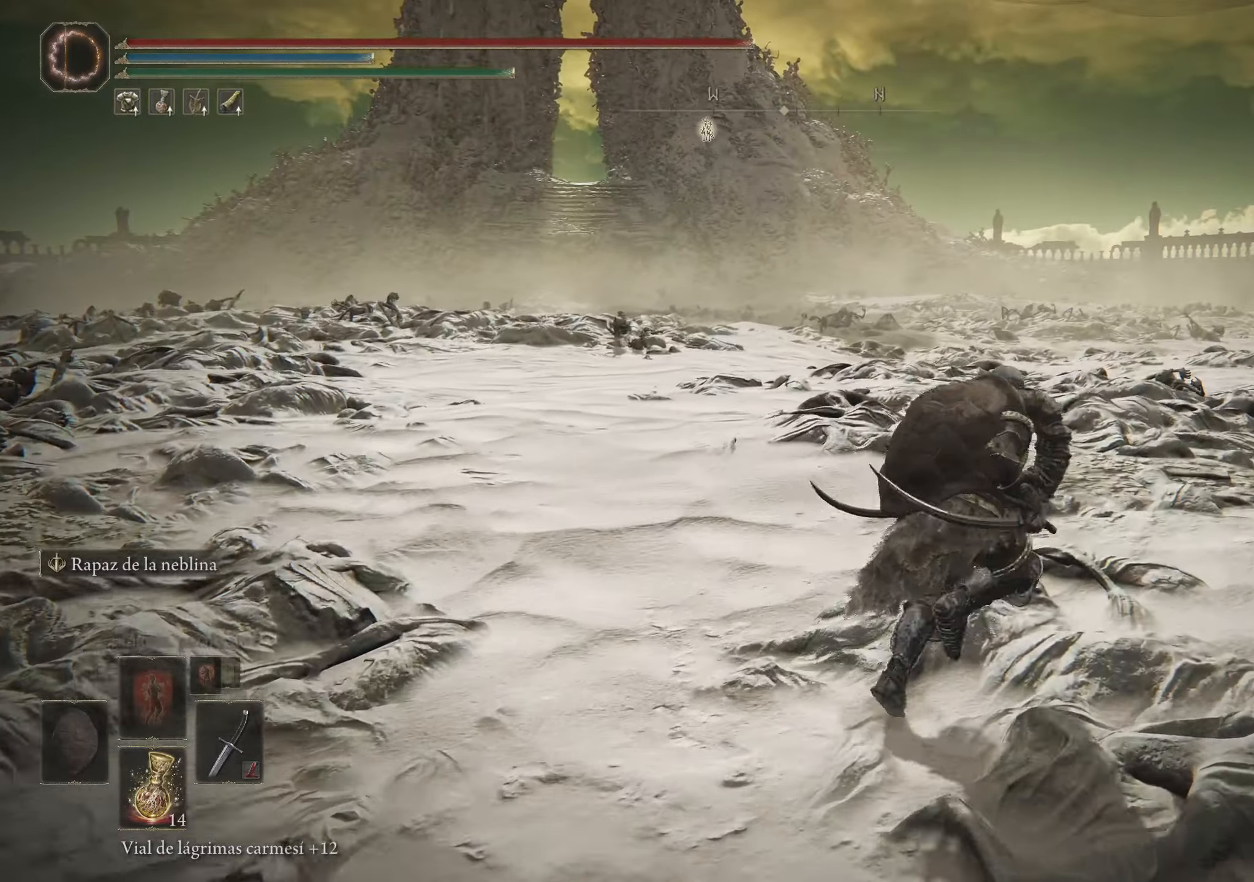
{"keys": ["w"], "mouse": [], "events": [[167, "space", "down"], [350, "space", "up"]]}
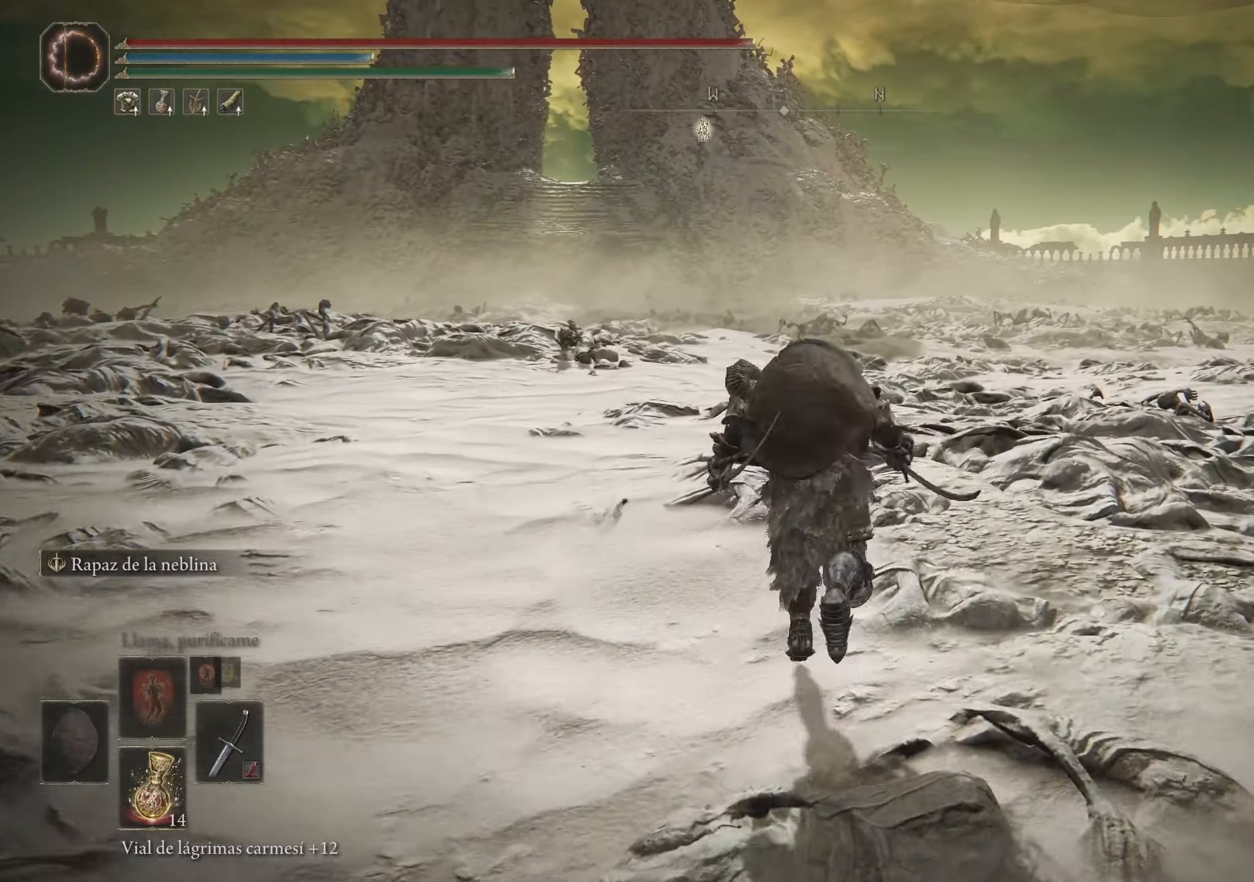
{"keys": ["space", "w"], "mouse": [], "events": [[367, "space", "down"]]}
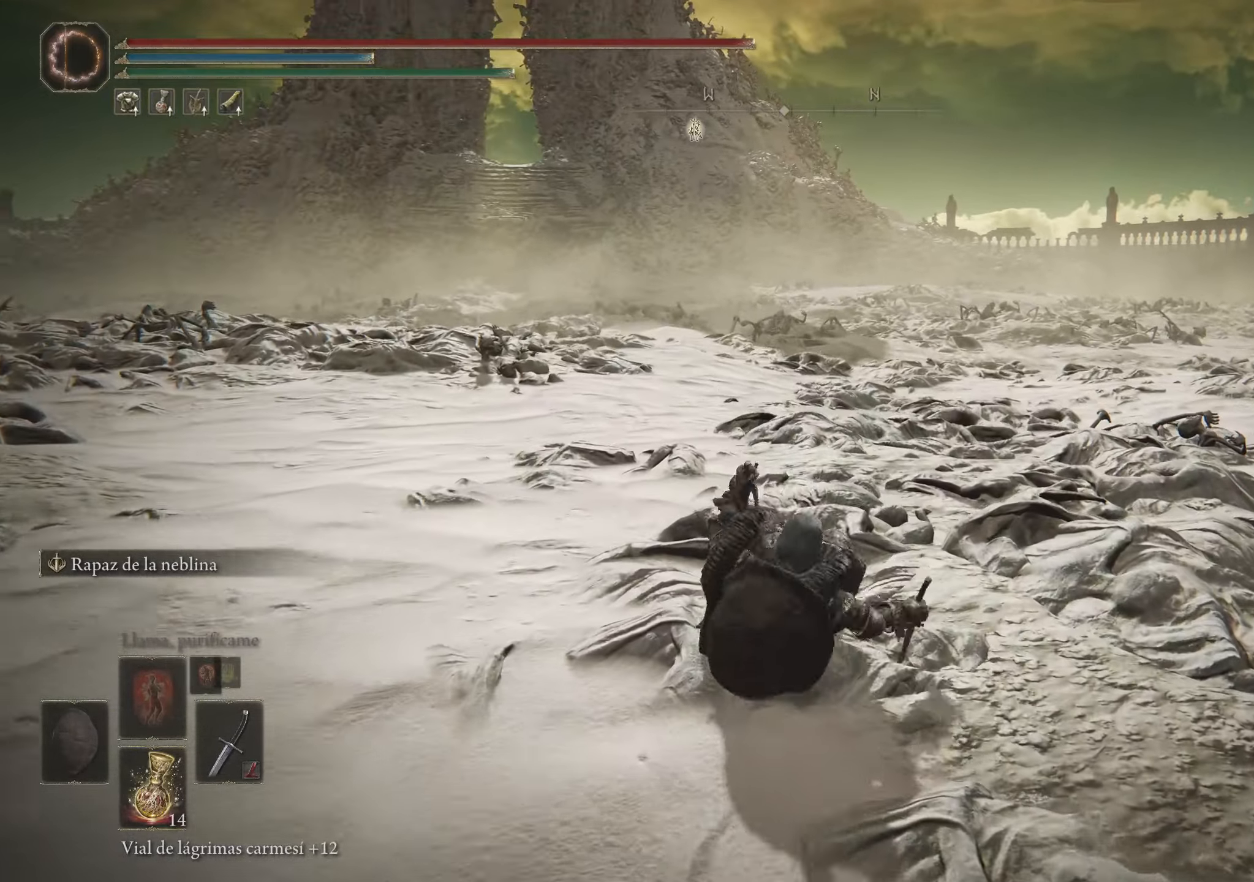
{"keys": ["w"], "mouse": [], "events": [[50, "space", "up"]]}
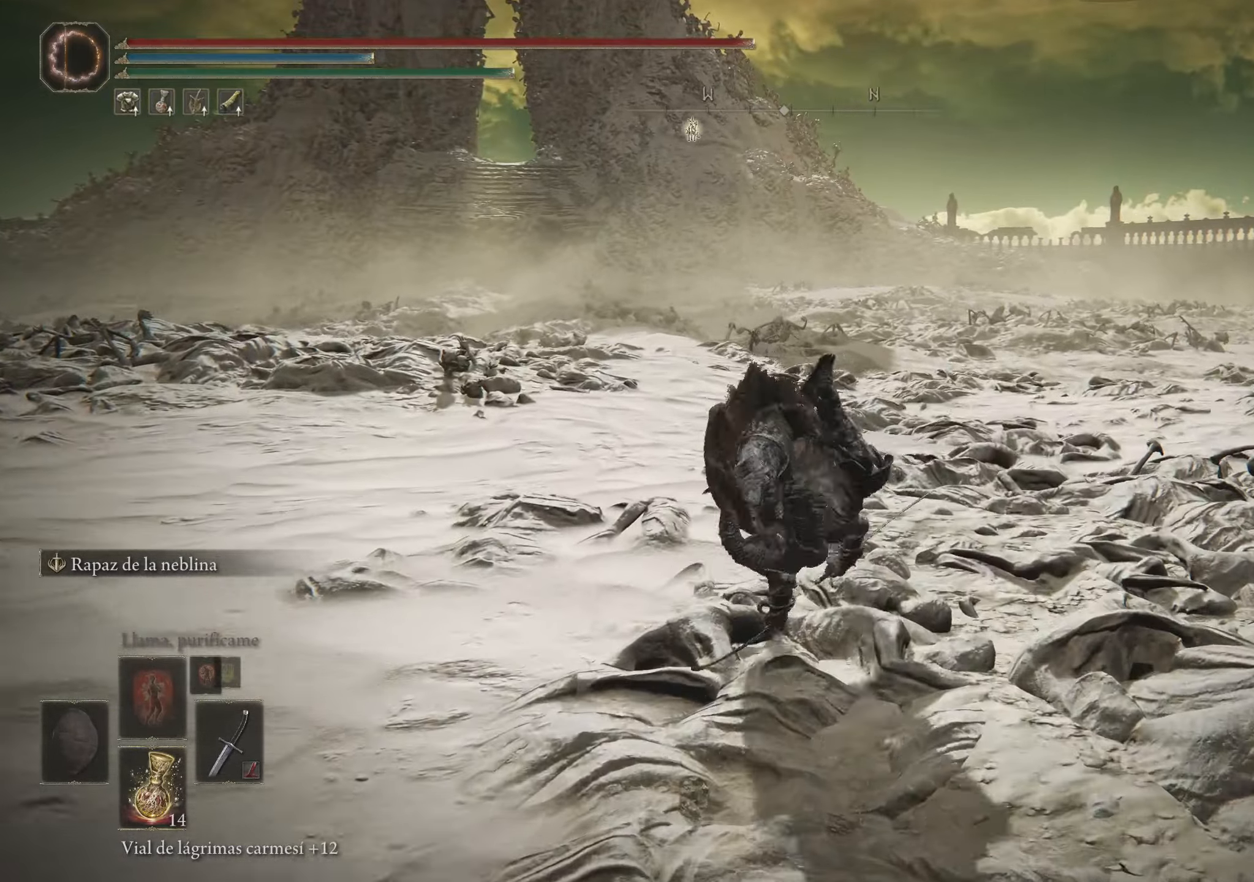
{"keys": ["d", "w"], "mouse": [], "events": [[217, "d", "down"]]}
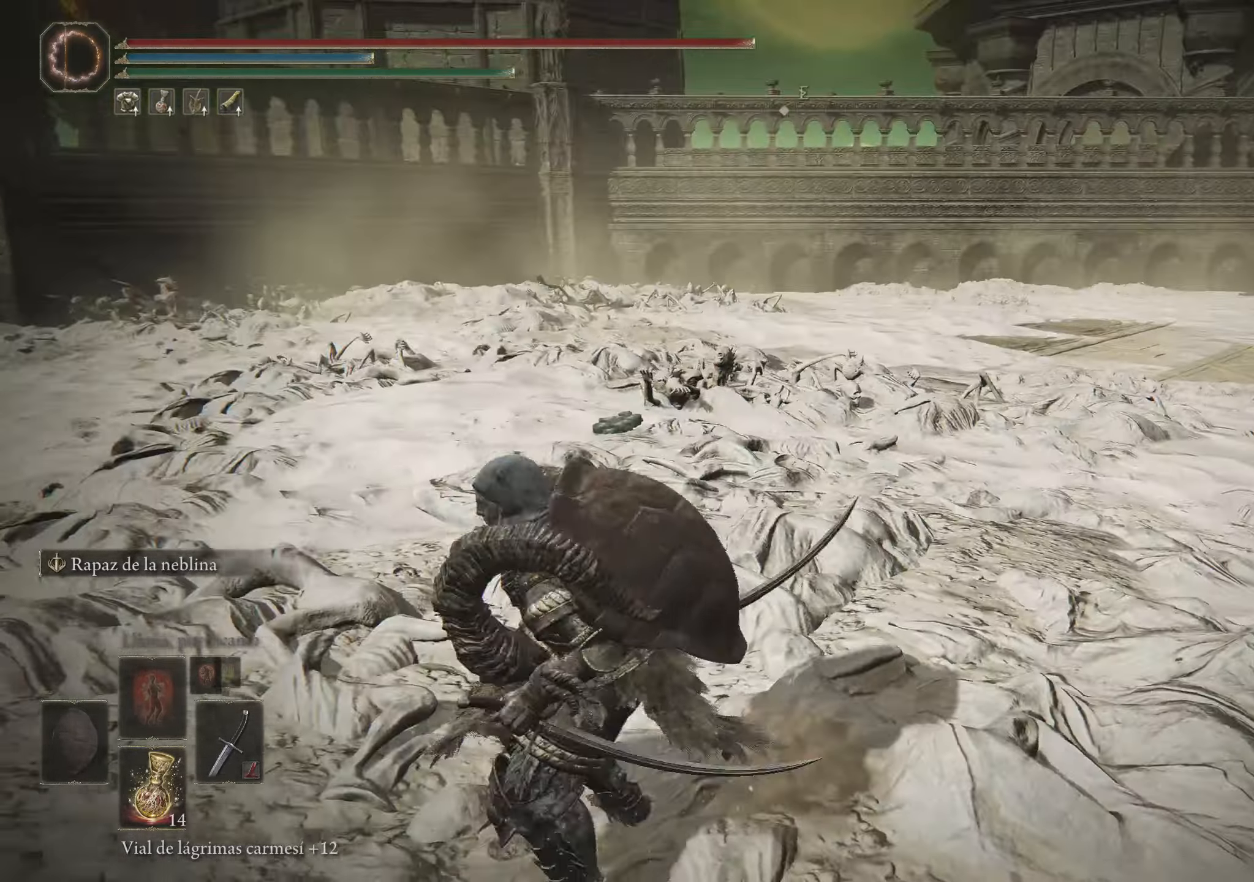
{"keys": ["space", "w"], "mouse": [], "events": [[150, "d", "up"], [200, "space", "down"]]}
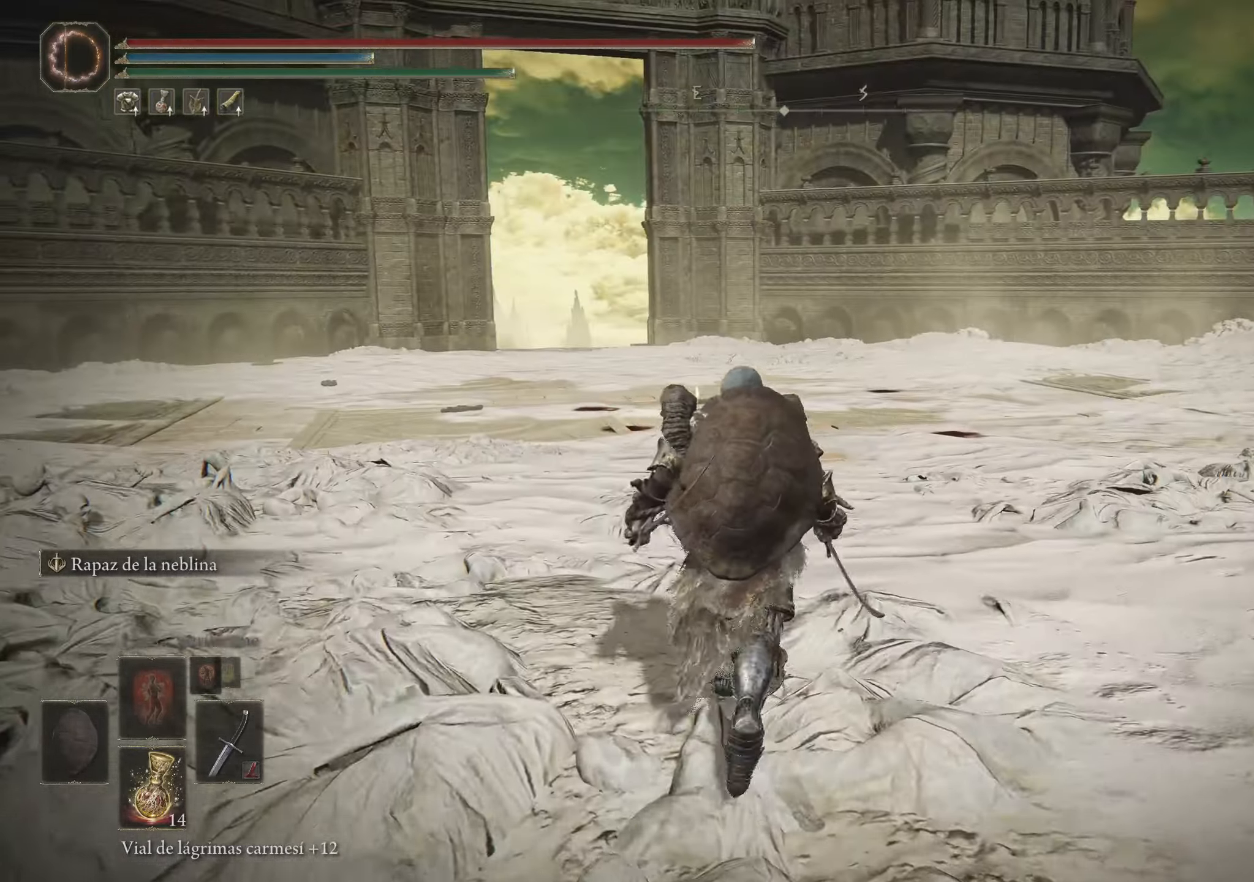
{"keys": ["space", "w"], "mouse": [], "events": []}
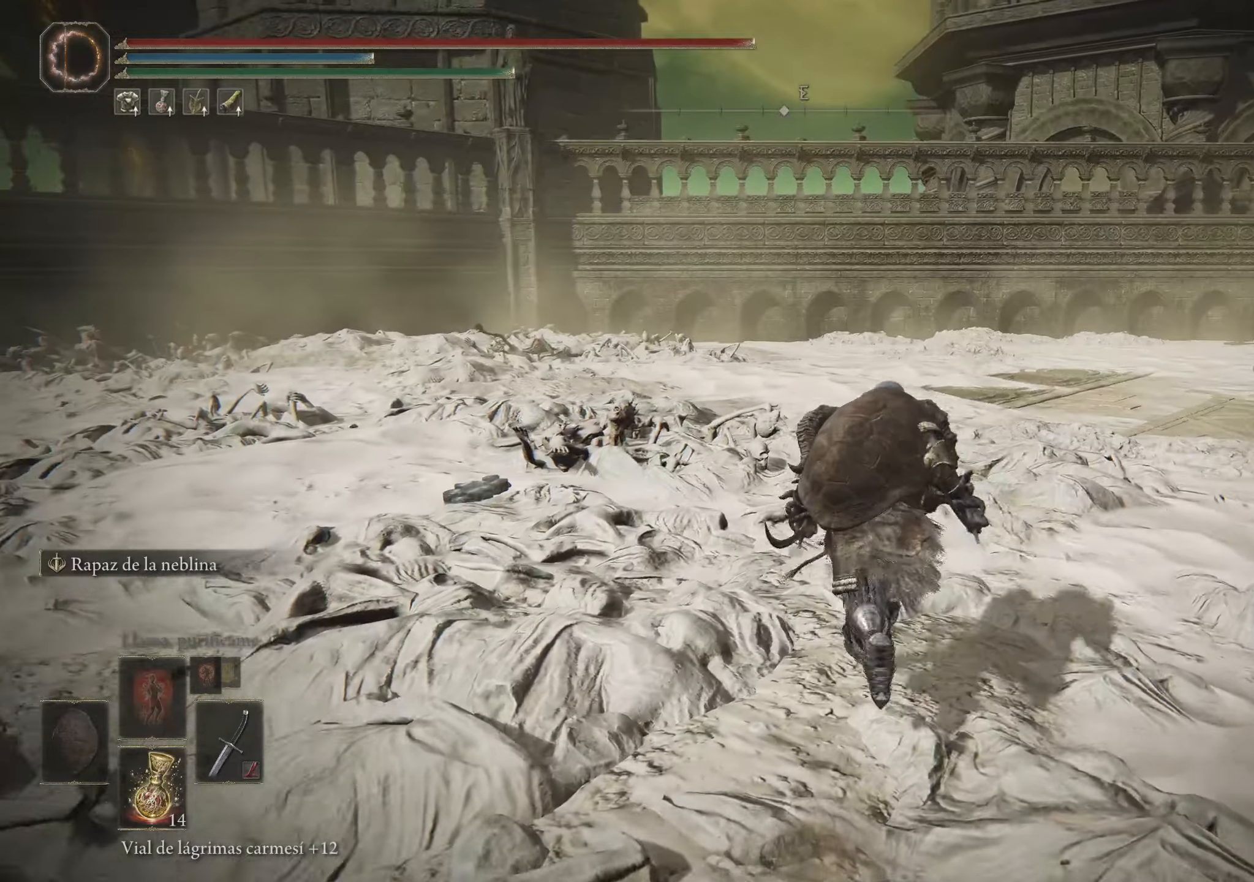
{"keys": ["space", "w"], "mouse": ["left"], "events": [[466, "mouse_left", "down"]]}
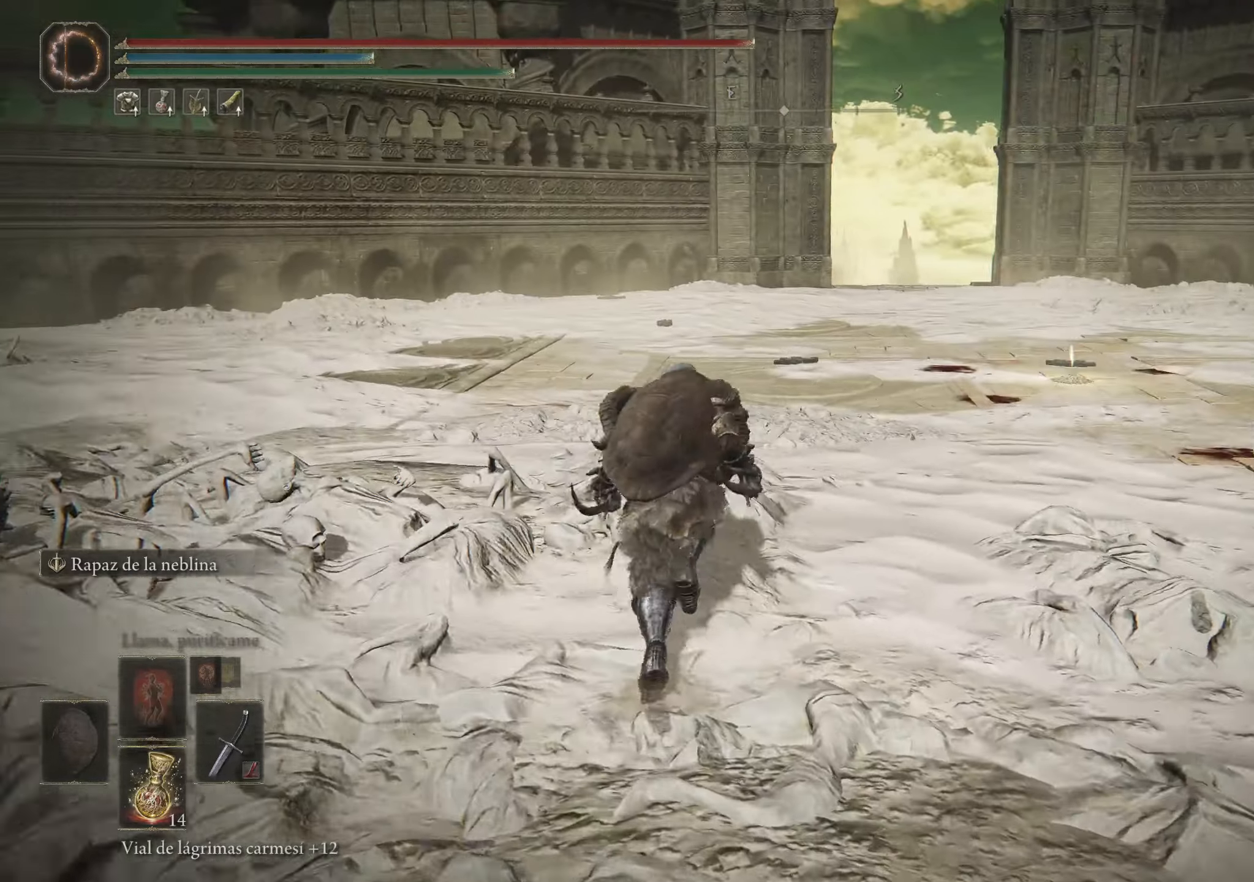
{"keys": ["space", "w"], "mouse": [], "events": [[116, "mouse_left", "up"]]}
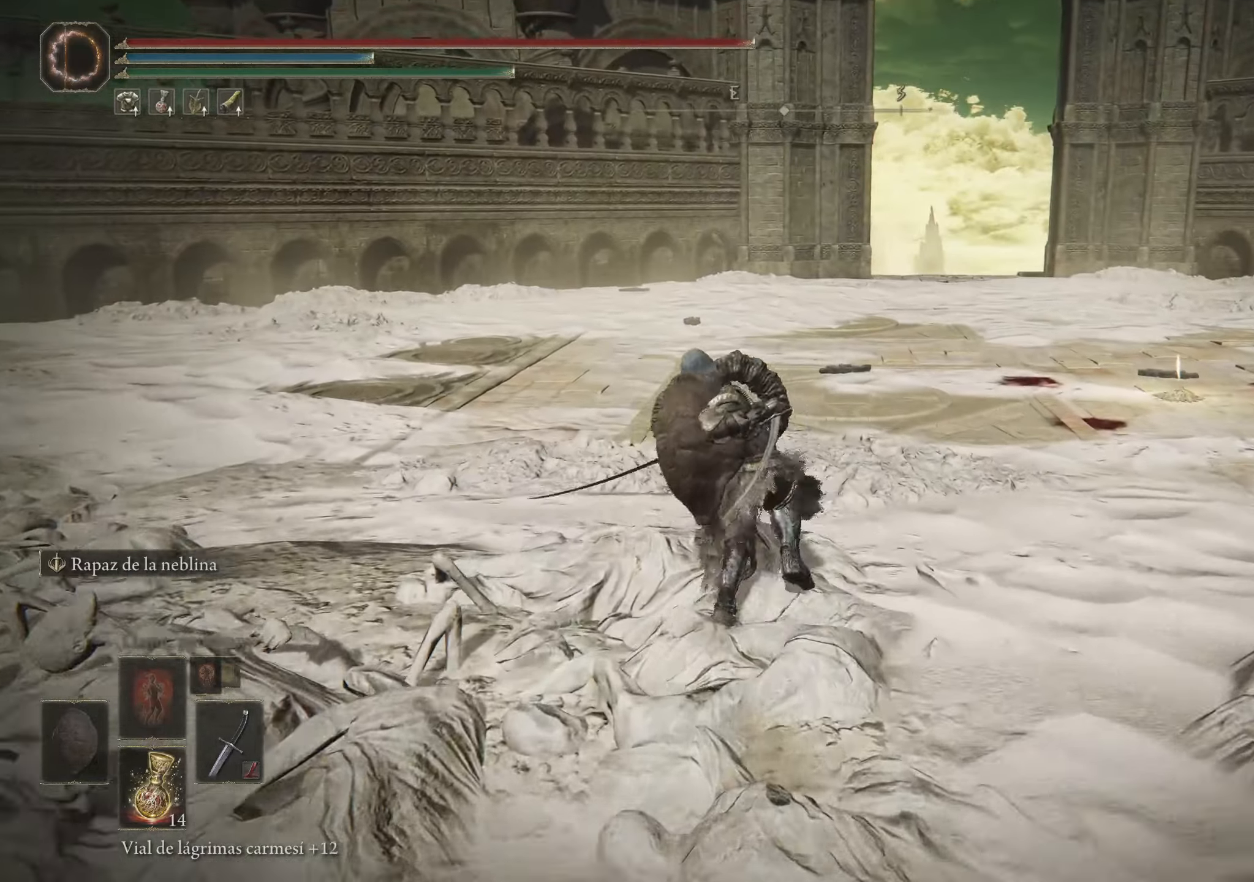
{"keys": ["space", "w"], "mouse": [], "events": []}
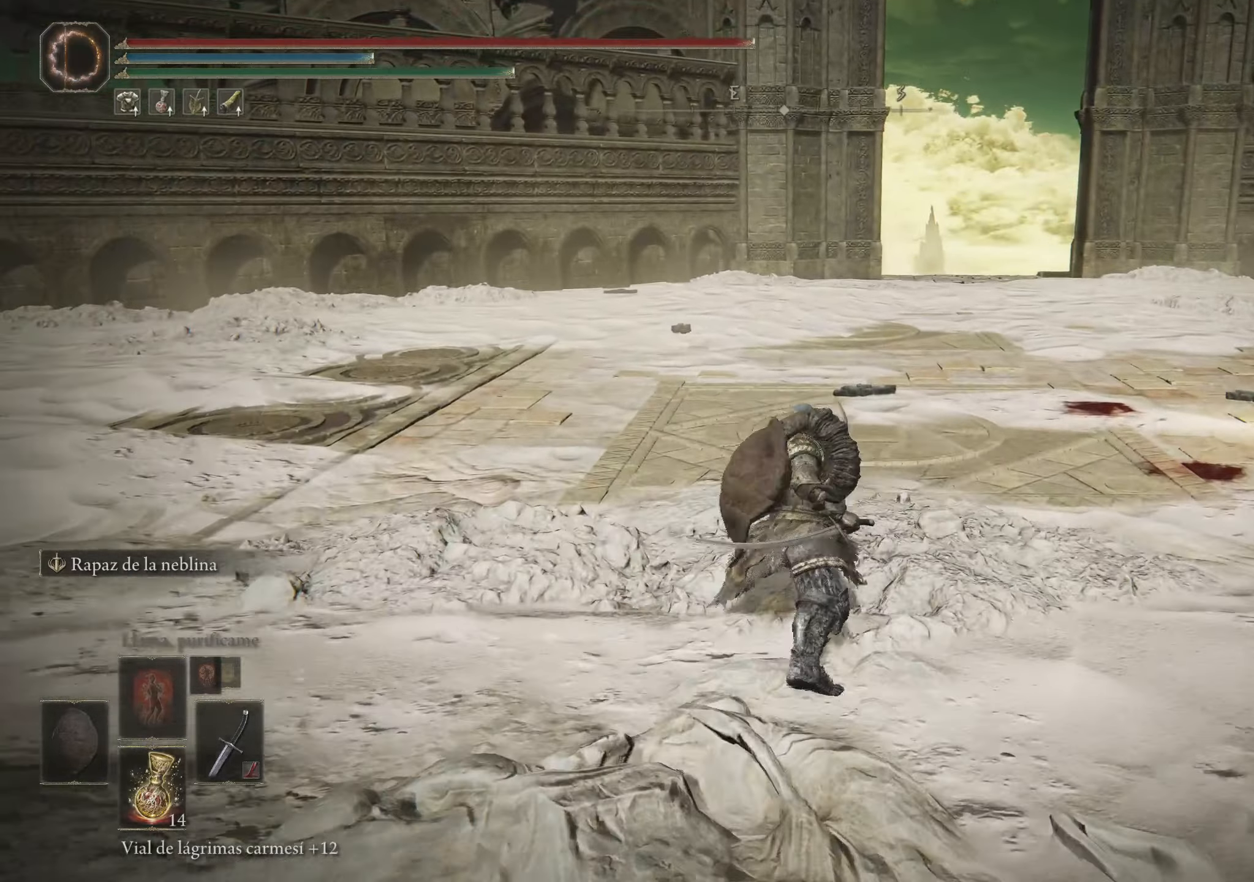
{"keys": ["a", "space", "w"], "mouse": [], "events": [[33, "a", "down"]]}
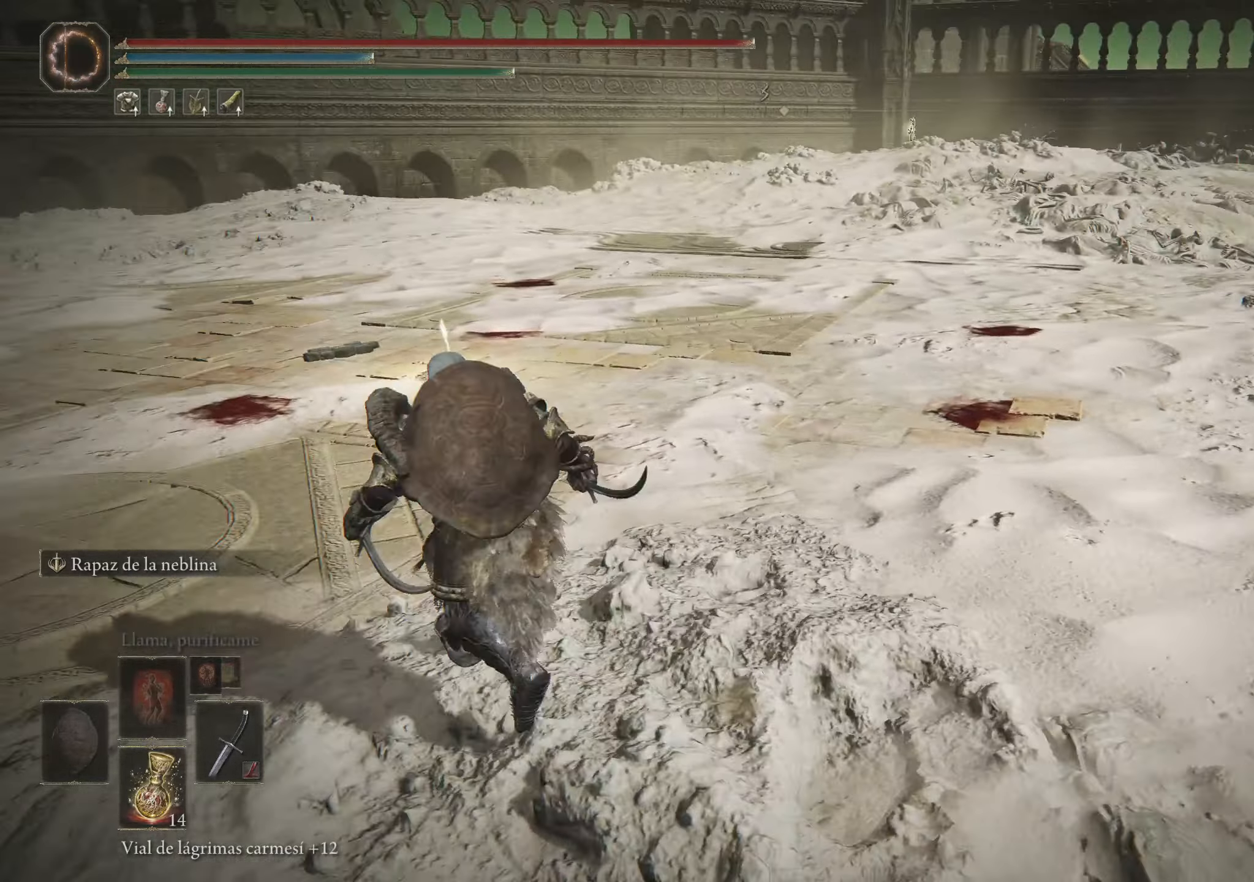
{"keys": ["d", "space", "w"], "mouse": [], "events": [[333, "a", "up"], [483, "d", "down"]]}
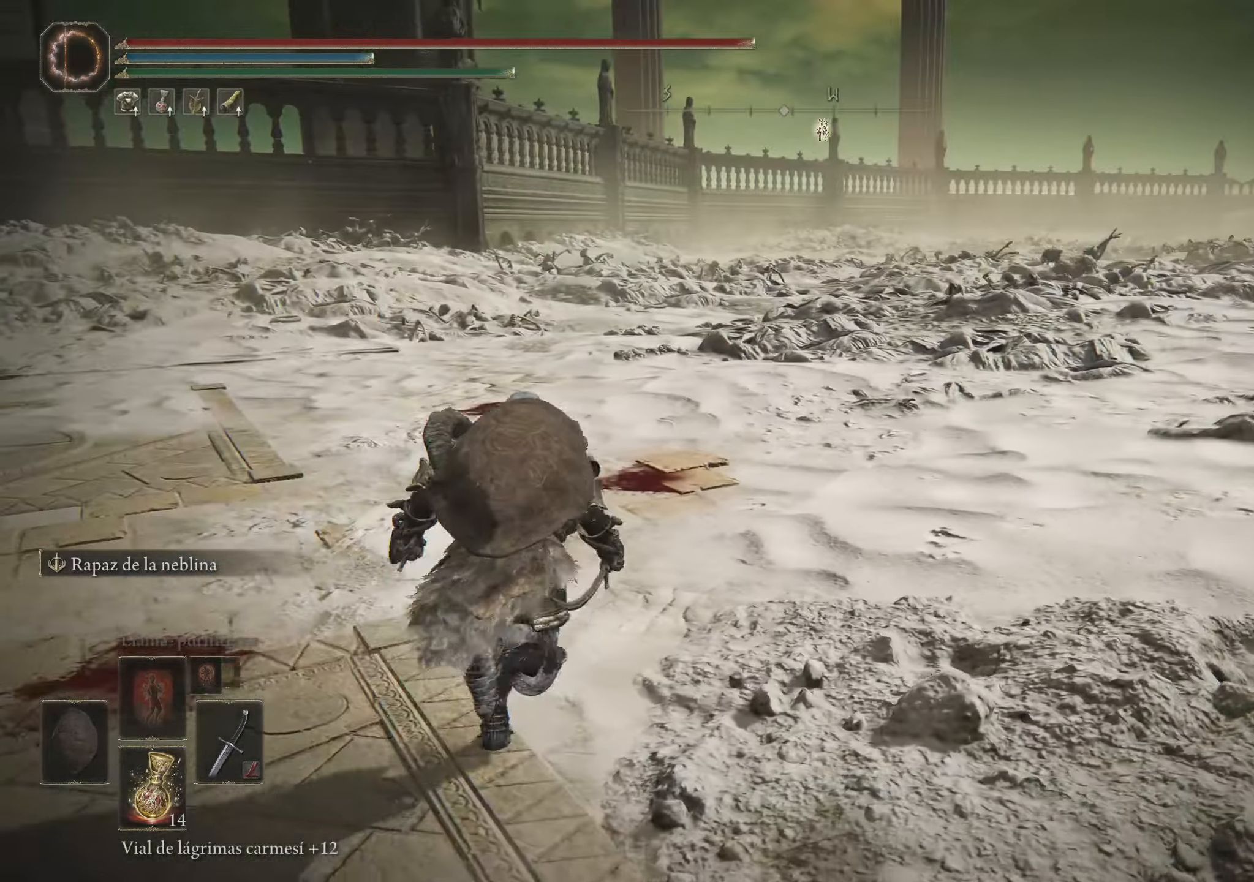
{"keys": ["d", "space", "w"], "mouse": [], "events": []}
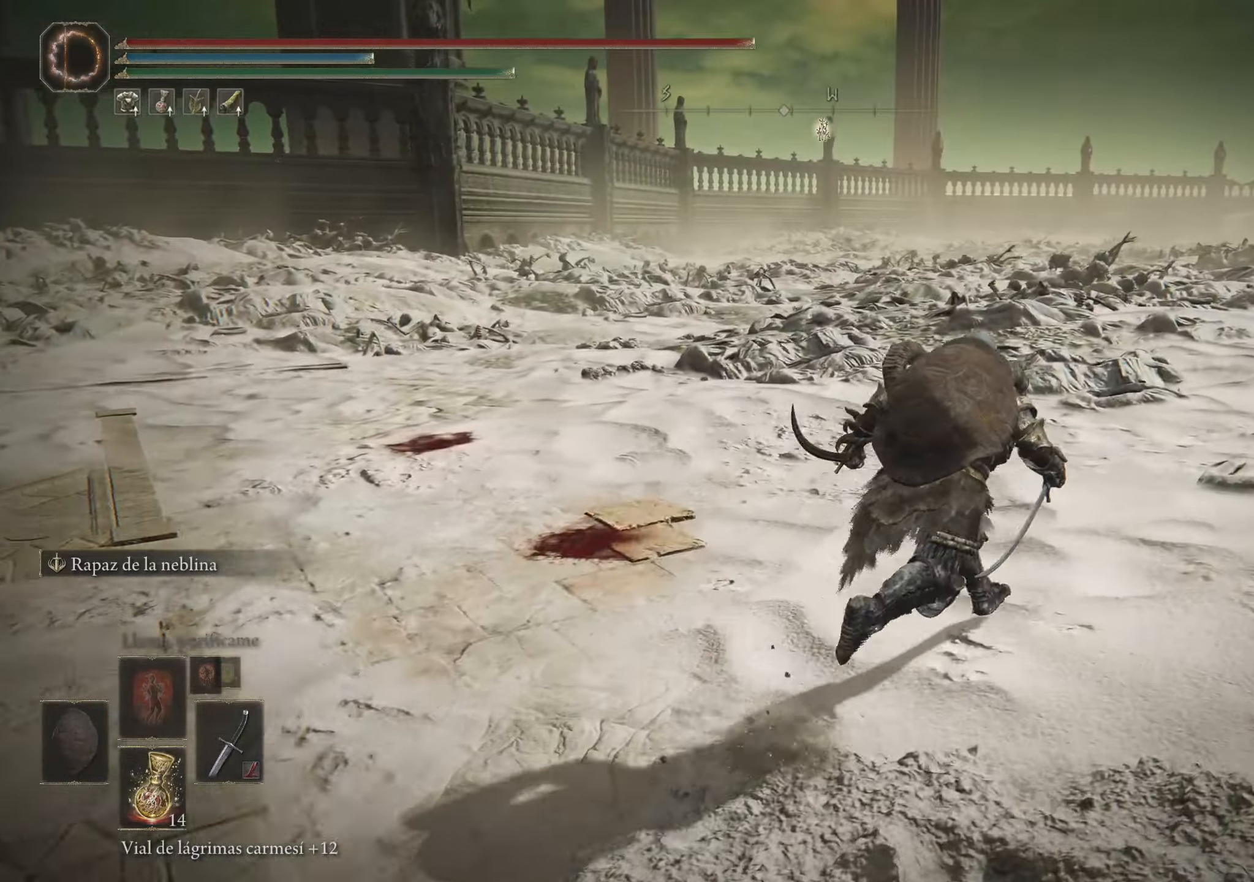
{"keys": ["d", "space", "w"], "mouse": [], "events": []}
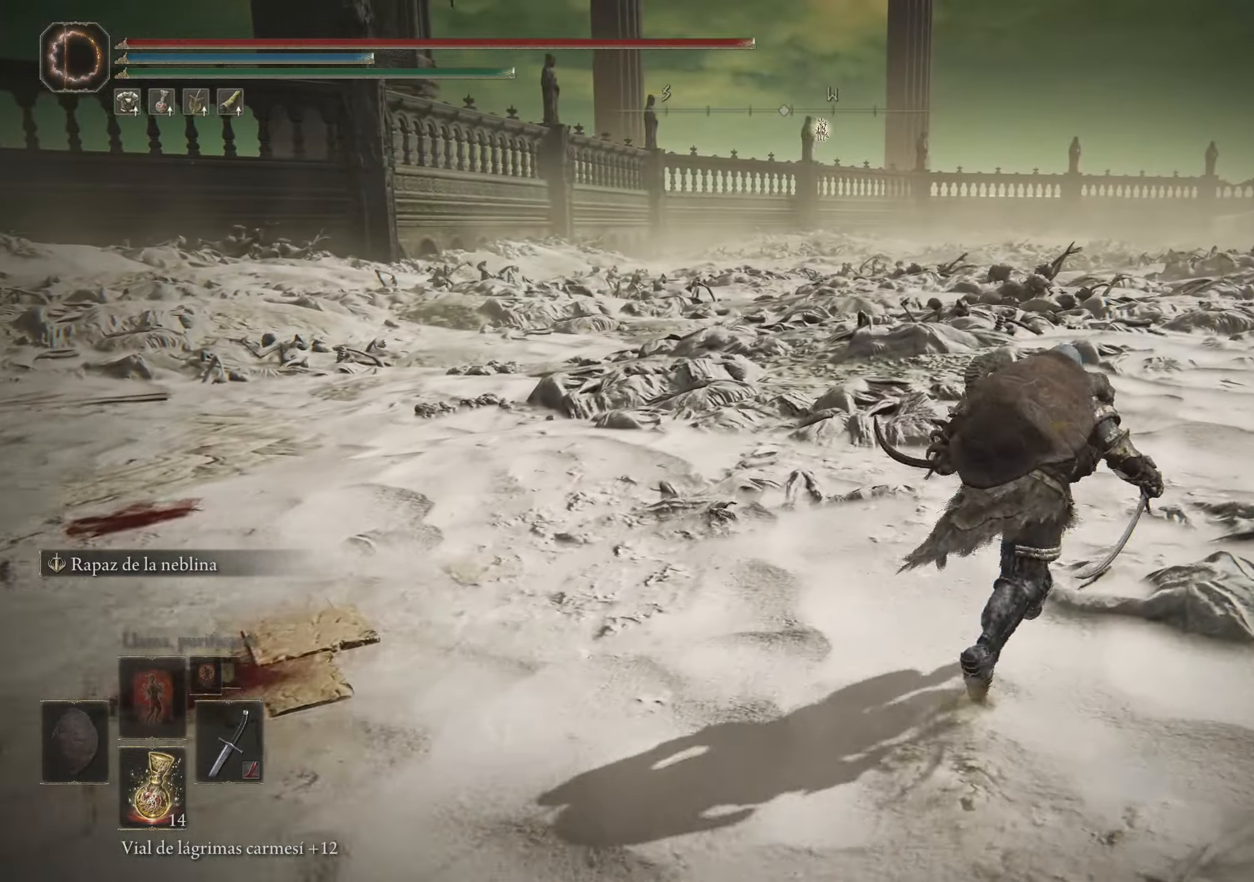
{"keys": ["d", "space", "w"], "mouse": [], "events": []}
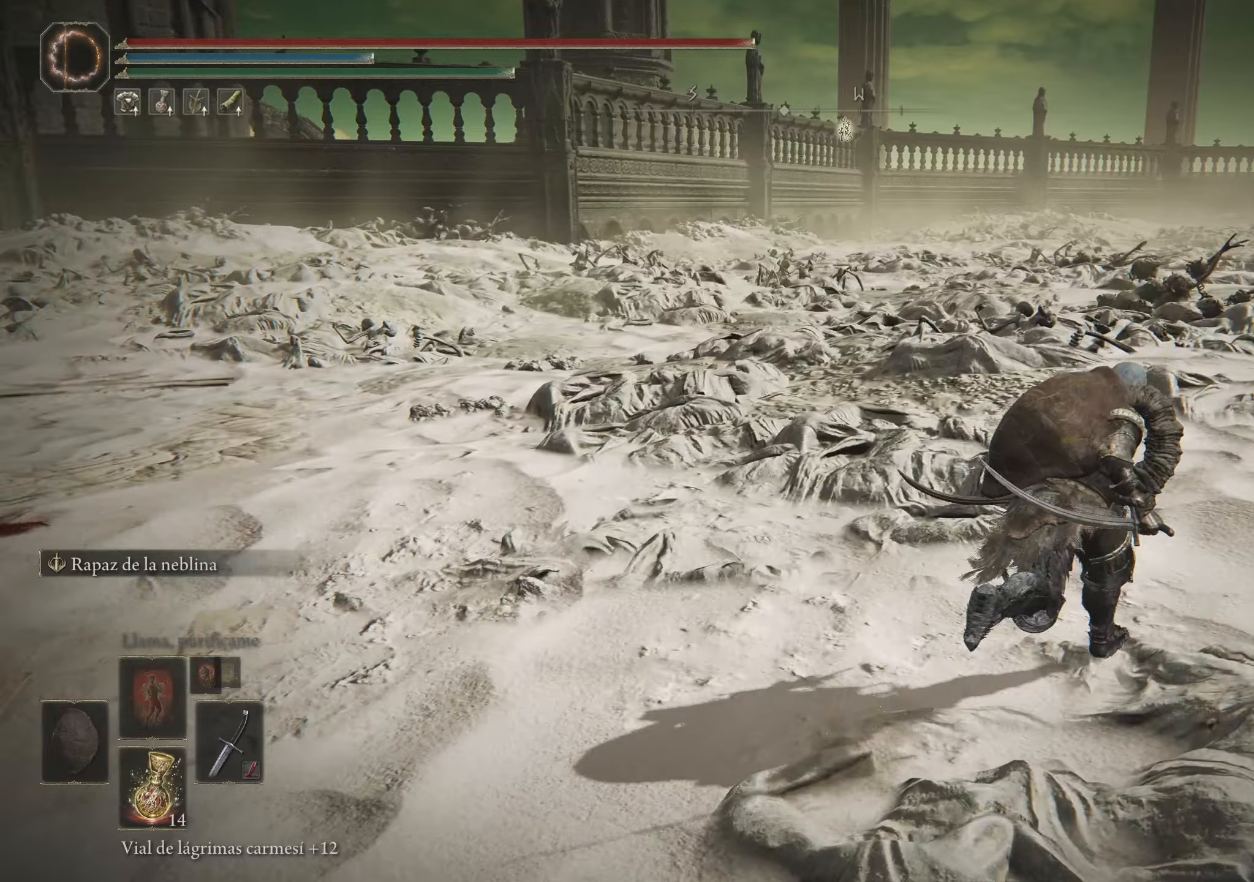
{"keys": ["d", "space", "w"], "mouse": [], "events": []}
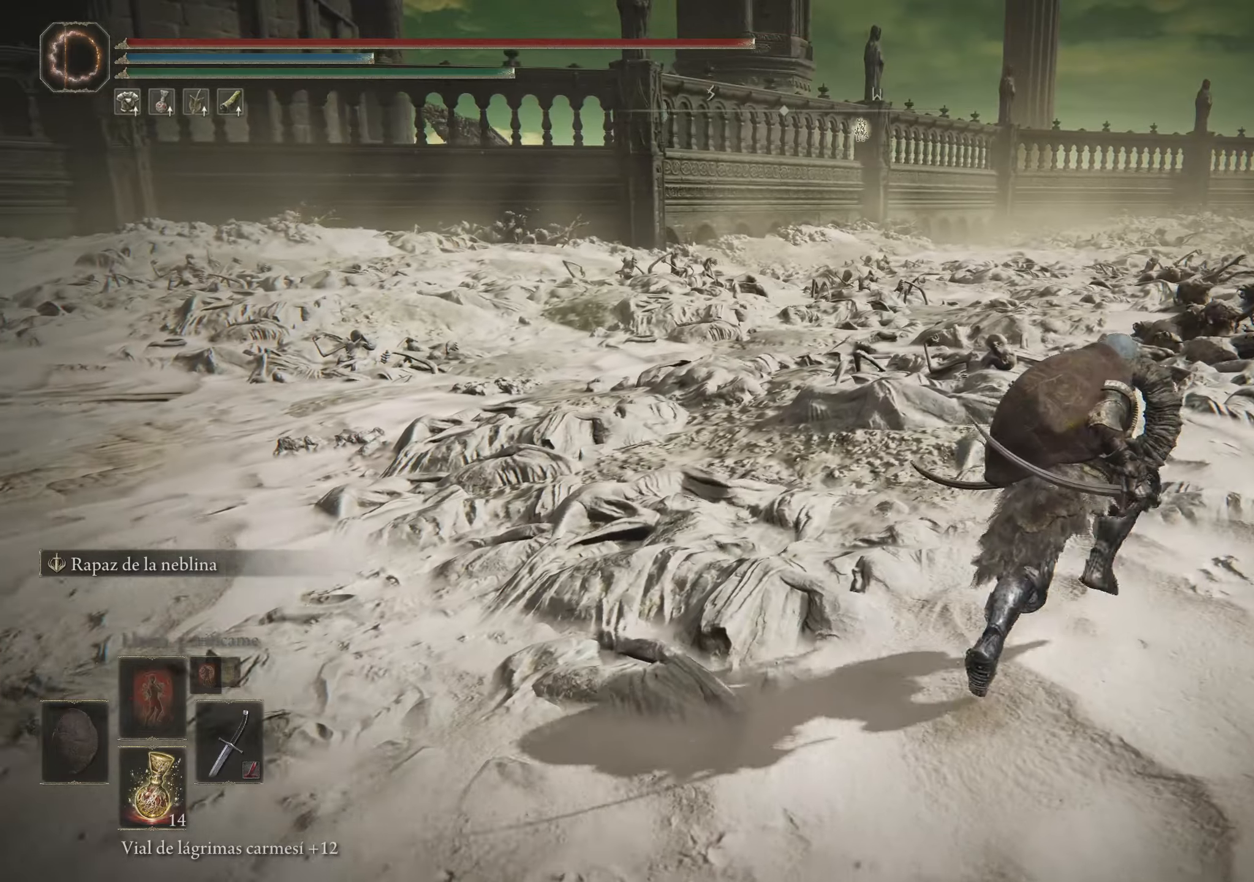
{"keys": ["d", "space", "w"], "mouse": [], "events": []}
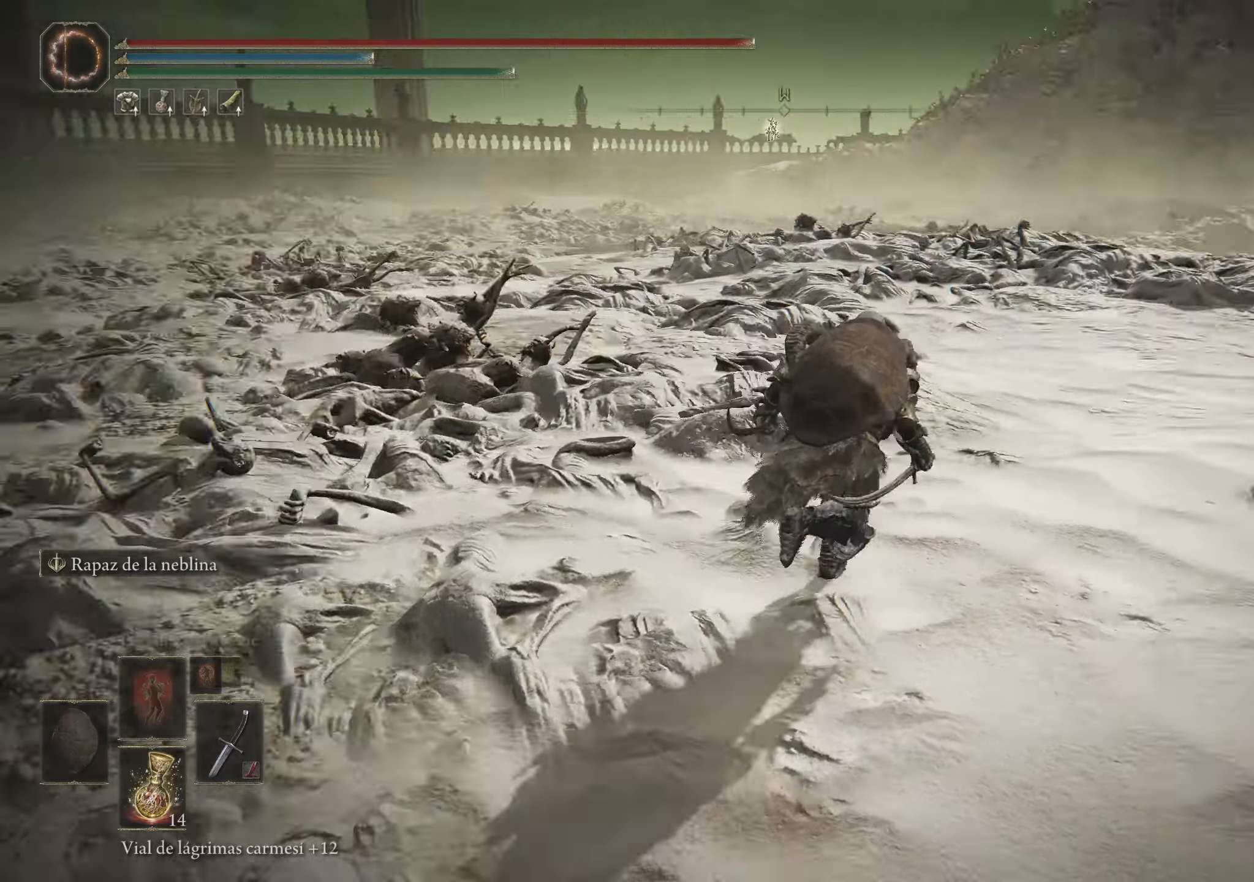
{"keys": ["a", "space", "w"], "mouse": [], "events": [[150, "d", "up"], [433, "a", "down"]]}
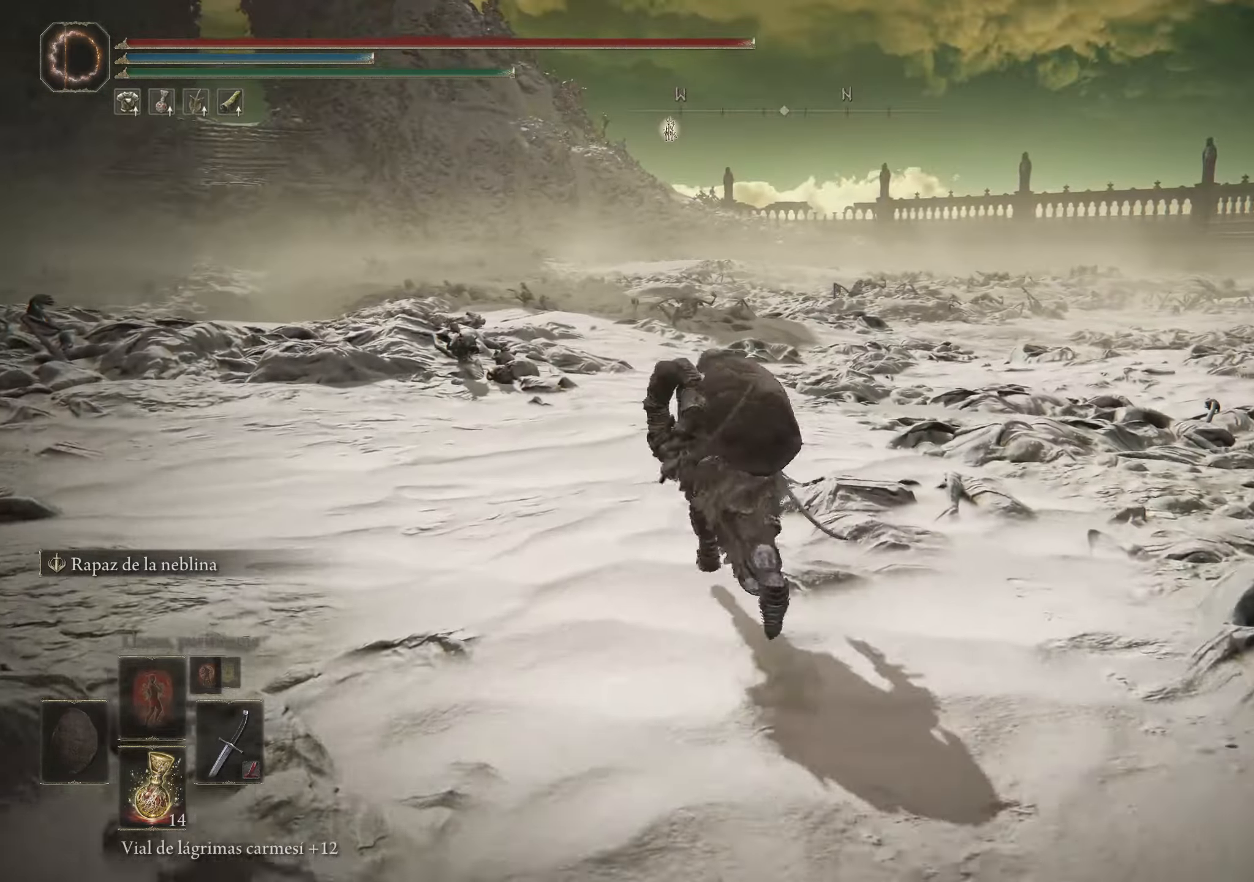
{"keys": ["a", "space", "w"], "mouse": [], "events": []}
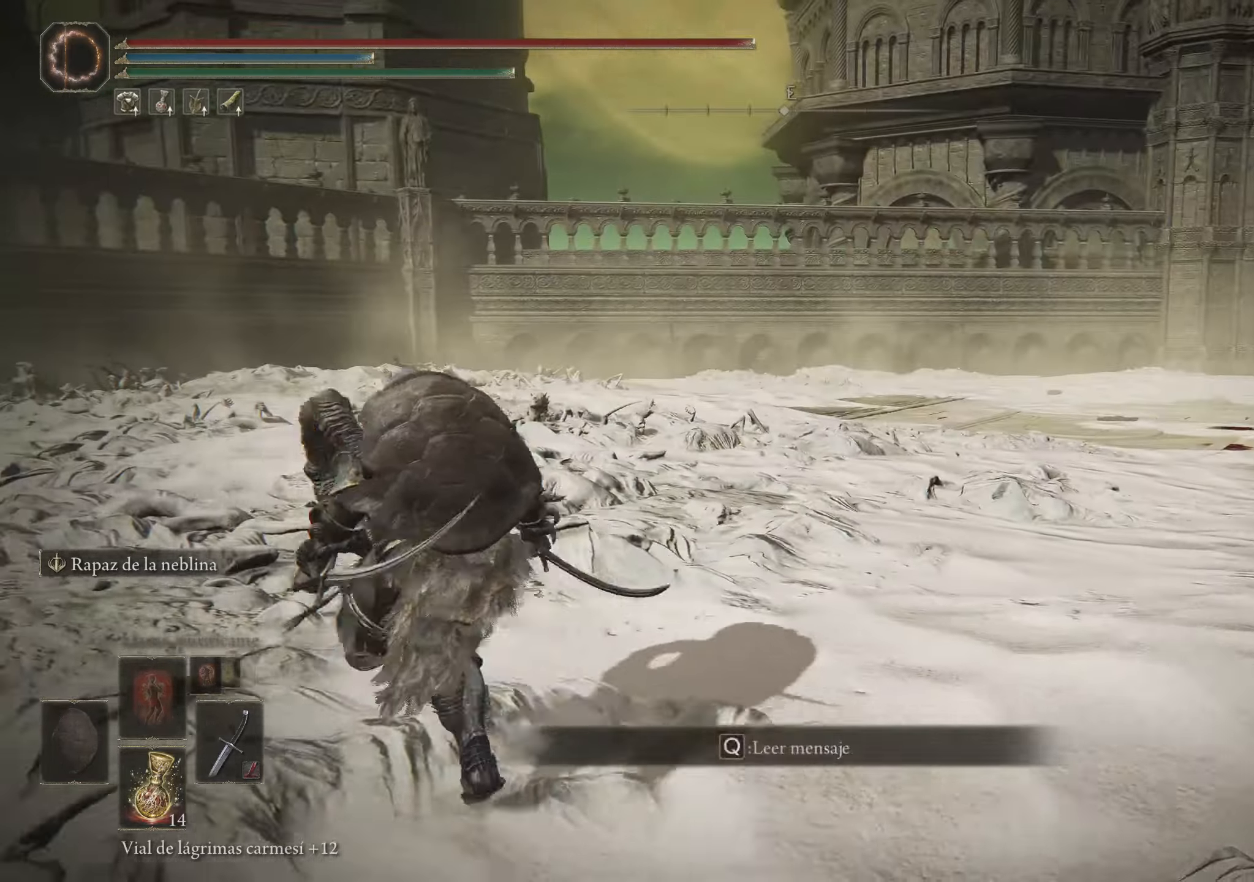
{"keys": ["a", "space", "w"], "mouse": [], "events": []}
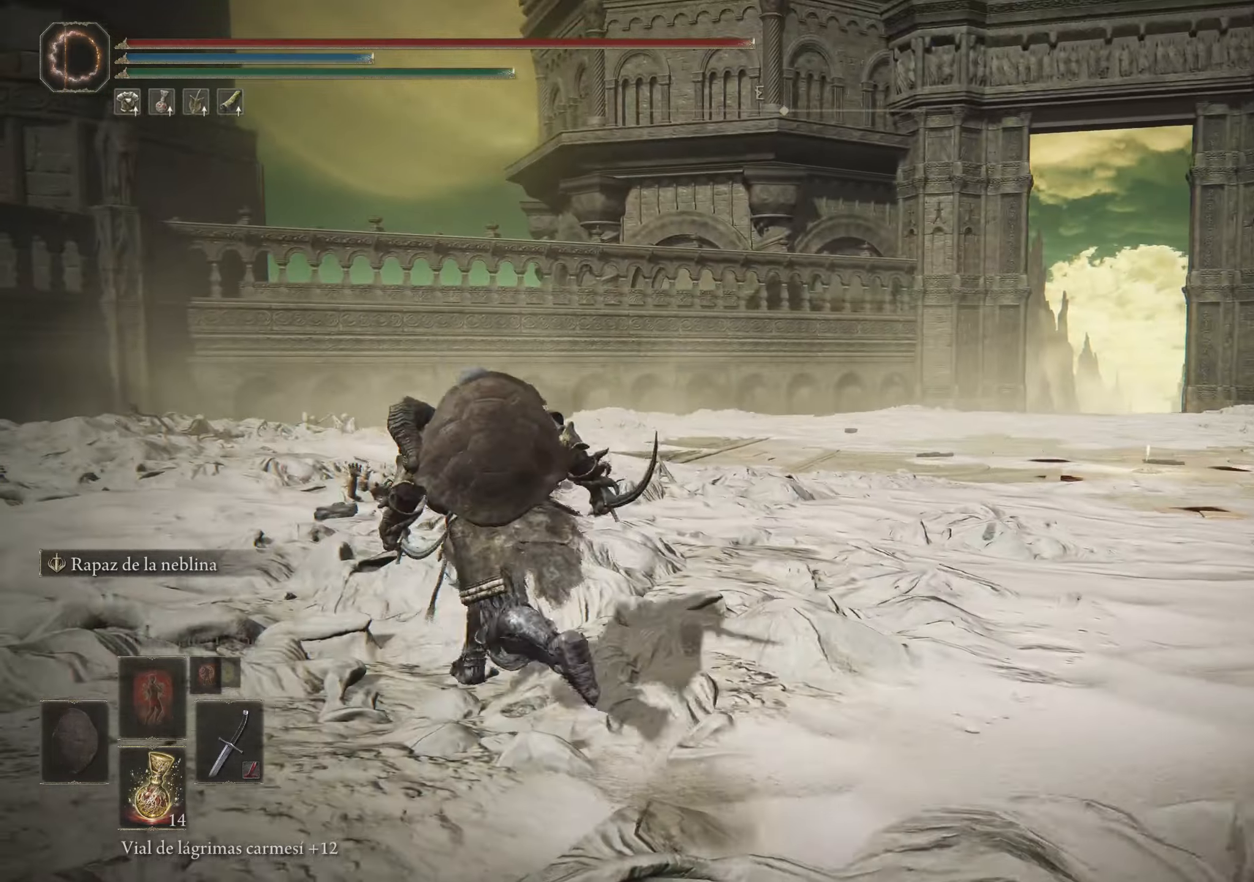
{"keys": ["space", "w"], "mouse": [], "events": [[17, "a", "up"]]}
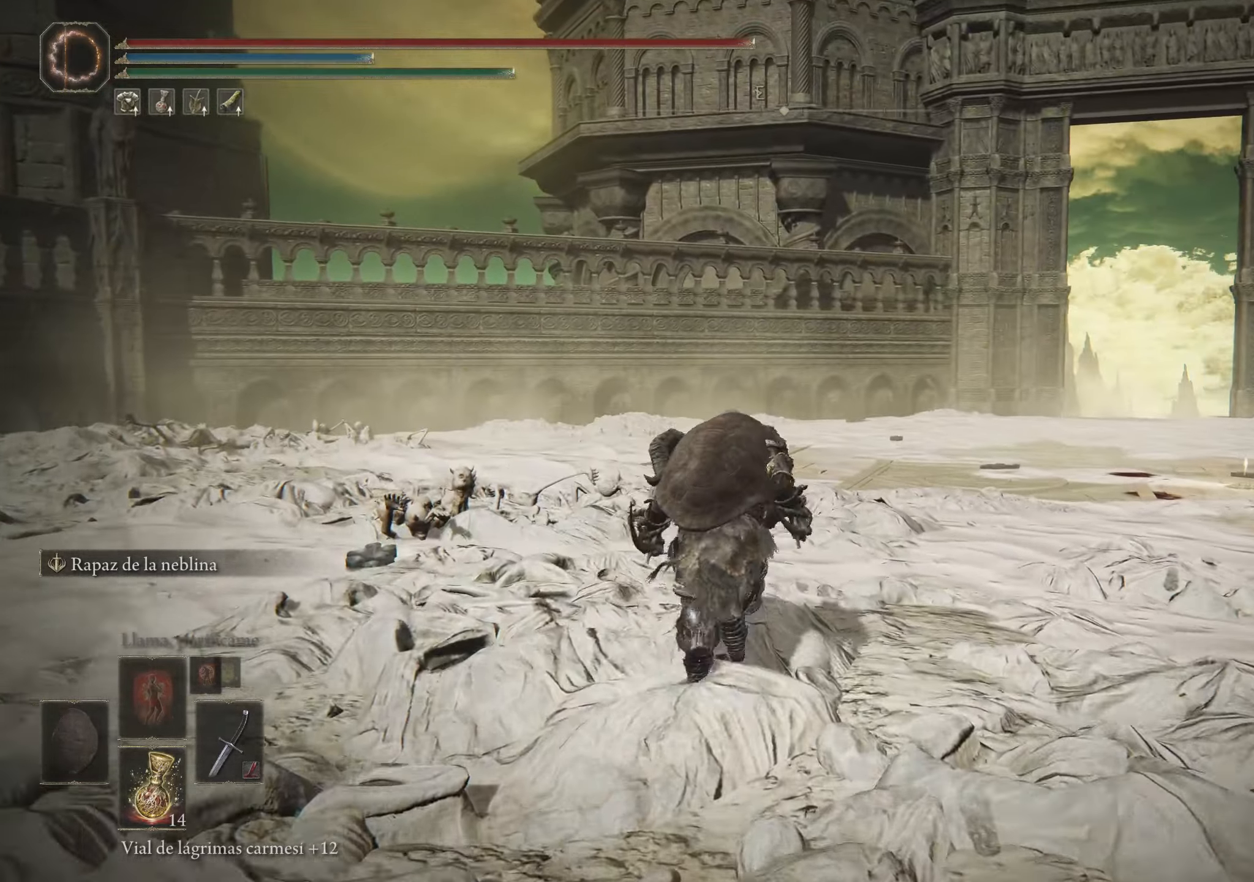
{"keys": [], "mouse": [], "events": [[267, "a", "down"], [350, "space", "up"], [400, "a", "up"], [450, "w", "up"]]}